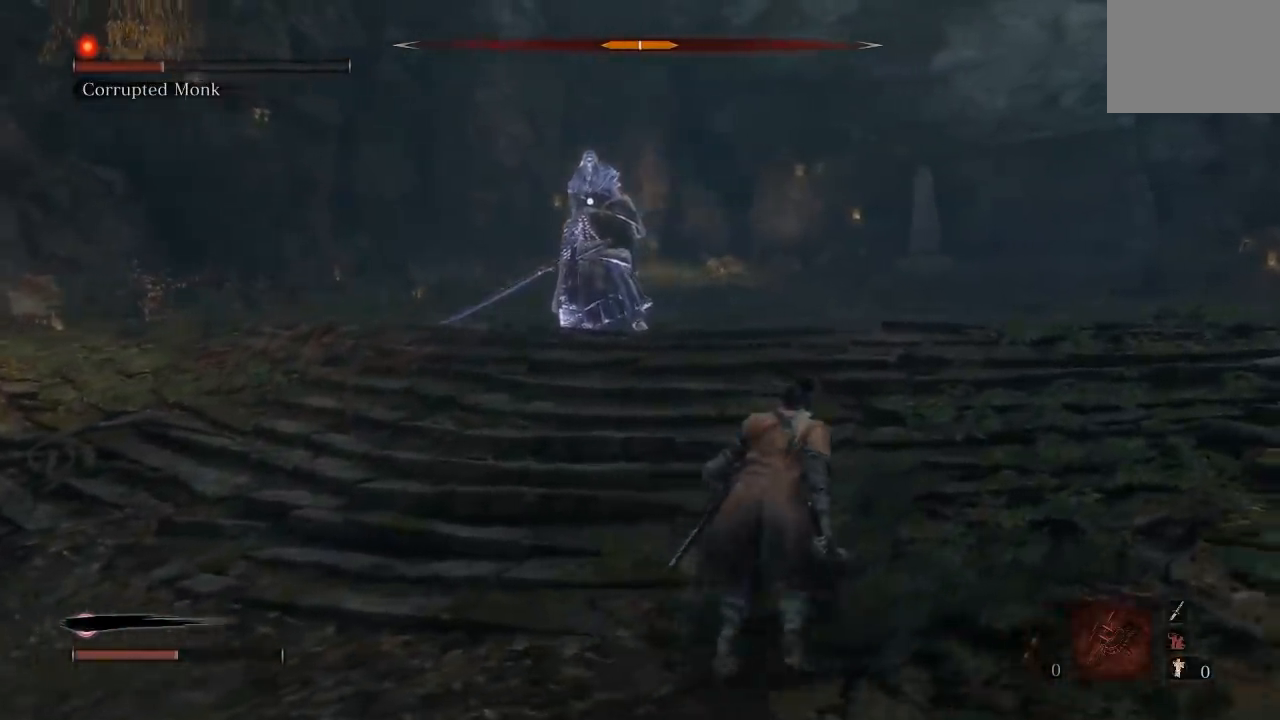
Gameplay with a controller (Xbox layout); each line is a JSON object with the inputs held at the frame after it (dt_ms = milliseconds from this image to that frame). "button_events" lists button changes between this image and that frame as [ms after this image, input, new state], when the widget could be followed in between (sticks are given only as held states). This document gives stick clicks only as held states, not as events. Not read: L2 R2.
{"dt_ms": 500, "buttons": [], "left_stick": "right", "right_stick": "center", "button_events": []}
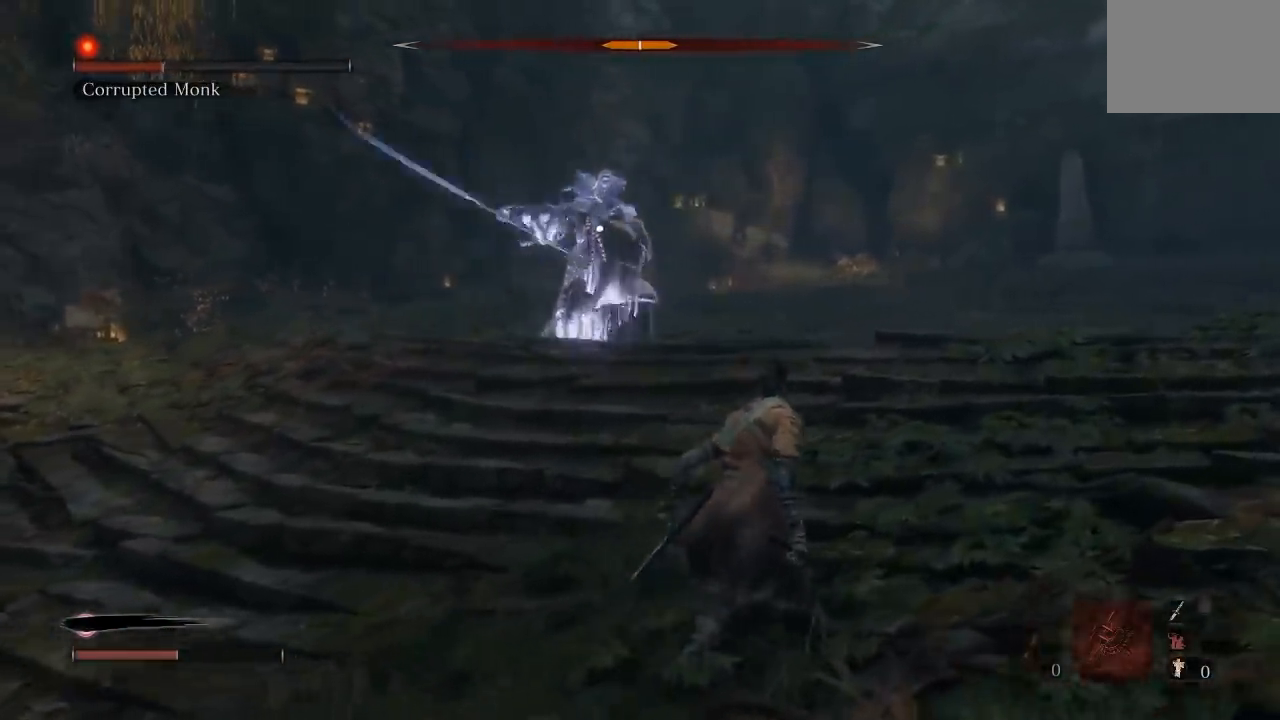
{"dt_ms": 500, "buttons": [], "left_stick": "down-left", "right_stick": "center", "button_events": []}
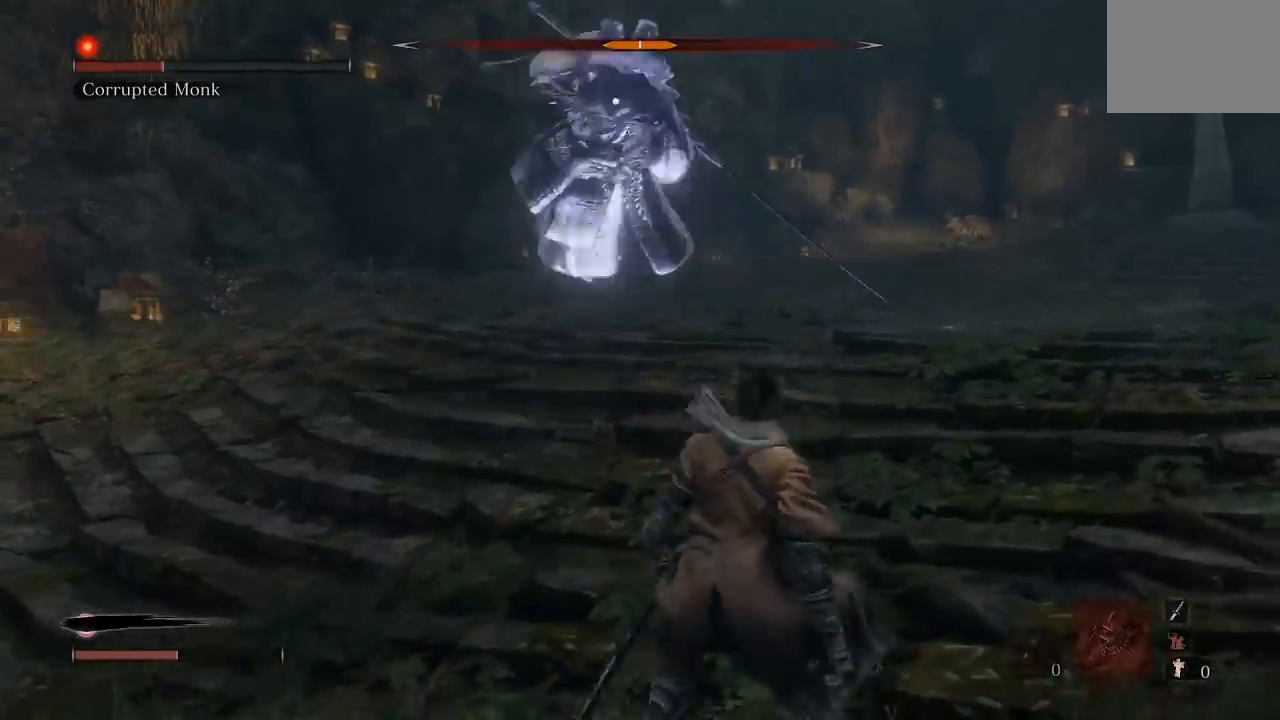
{"dt_ms": 500, "buttons": ["B"], "left_stick": "up-left", "right_stick": "center", "button_events": [[500, "B", "down"]]}
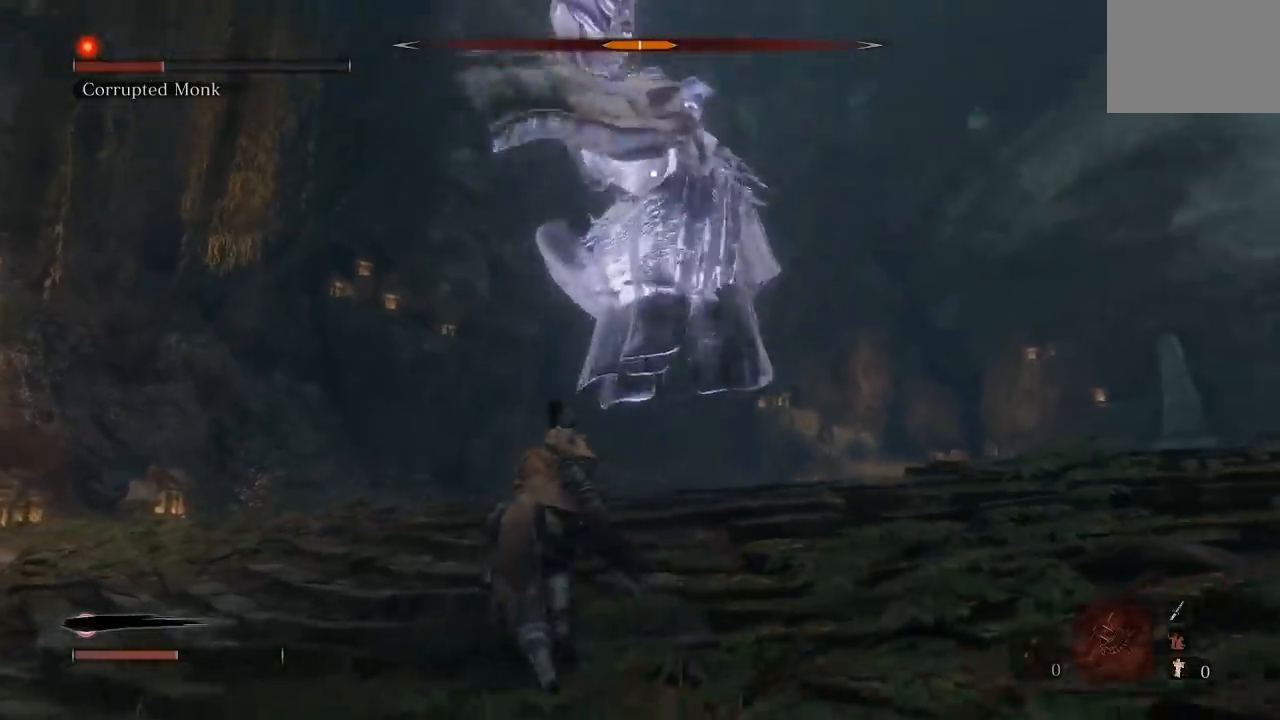
{"dt_ms": 500, "buttons": [], "left_stick": "up-right", "right_stick": "down-right", "button_events": [[100, "B", "up"]]}
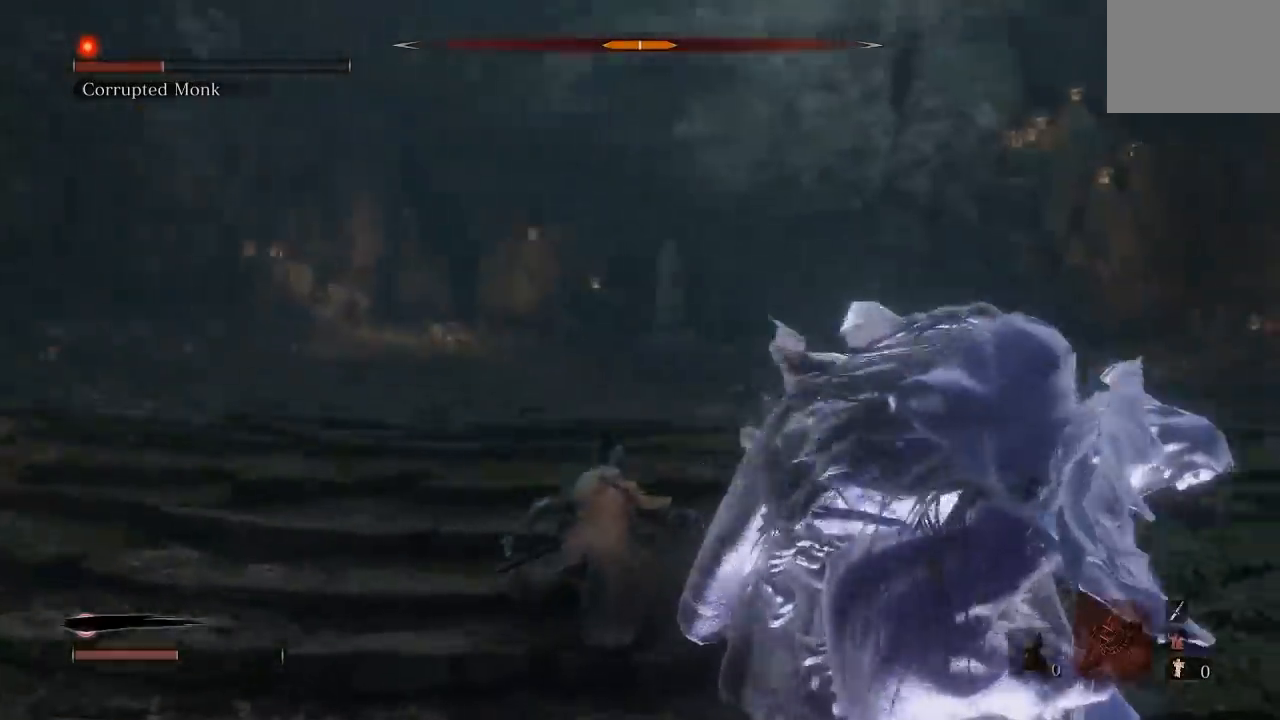
{"dt_ms": 500, "buttons": [], "left_stick": "right", "right_stick": "center", "button_events": [[300, "R1", "down"], [400, "R1", "up"]]}
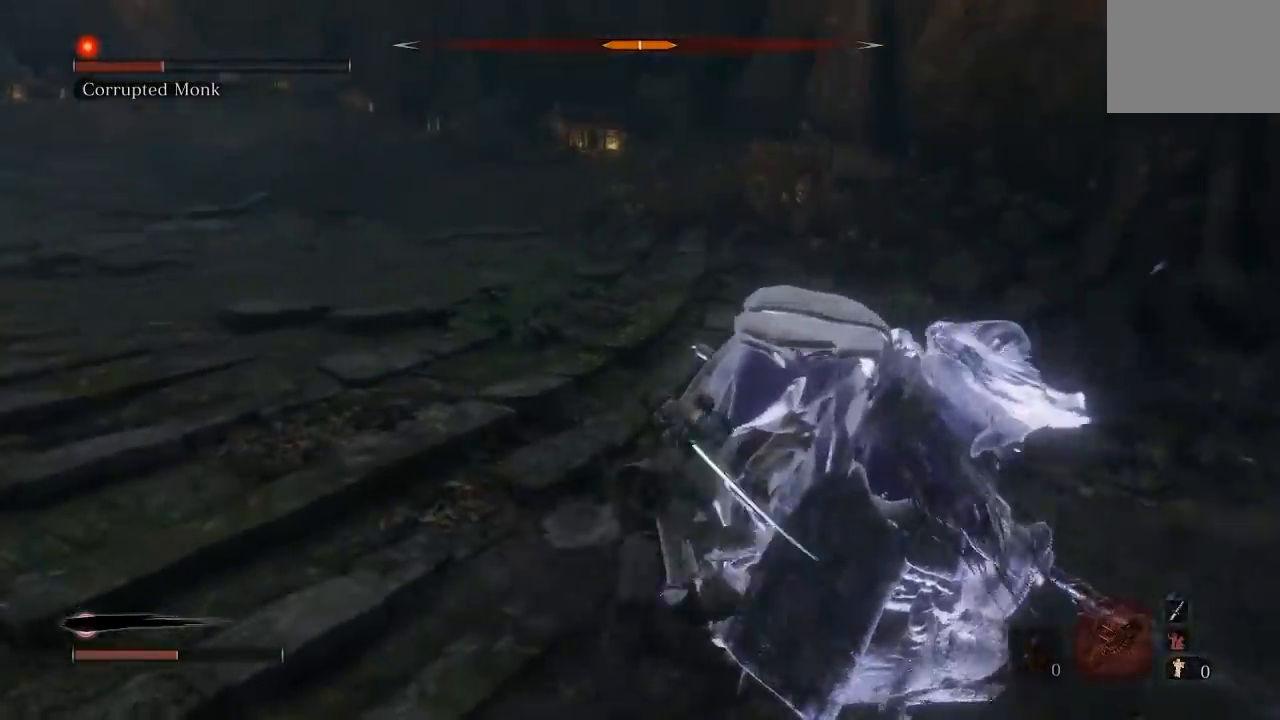
{"dt_ms": 500, "buttons": [], "left_stick": "up", "right_stick": "right", "button_events": [[250, "R1", "down"], [367, "R1", "up"]]}
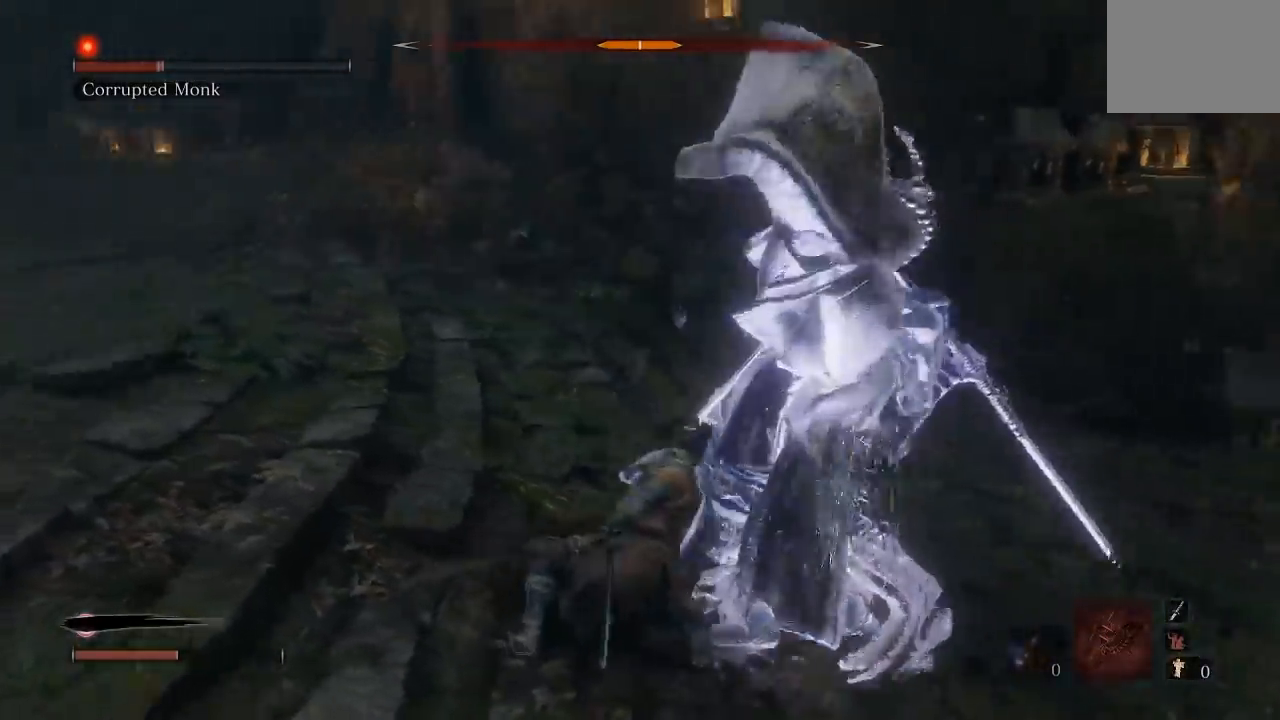
{"dt_ms": 1000, "buttons": [], "left_stick": "down", "right_stick": "center", "button_events": [[733, "B", "down"], [817, "B", "up"]]}
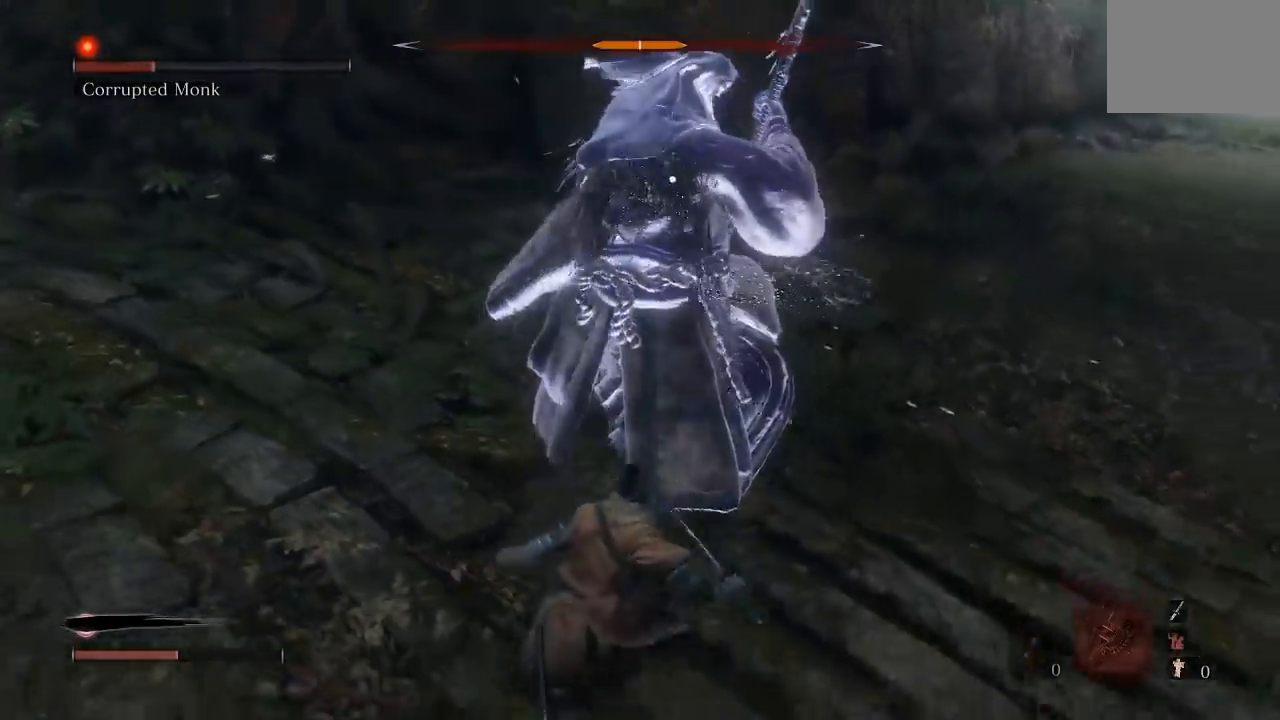
{"dt_ms": 500, "buttons": [], "left_stick": "down", "right_stick": "center", "button_events": [[317, "B", "down"], [400, "B", "up"]]}
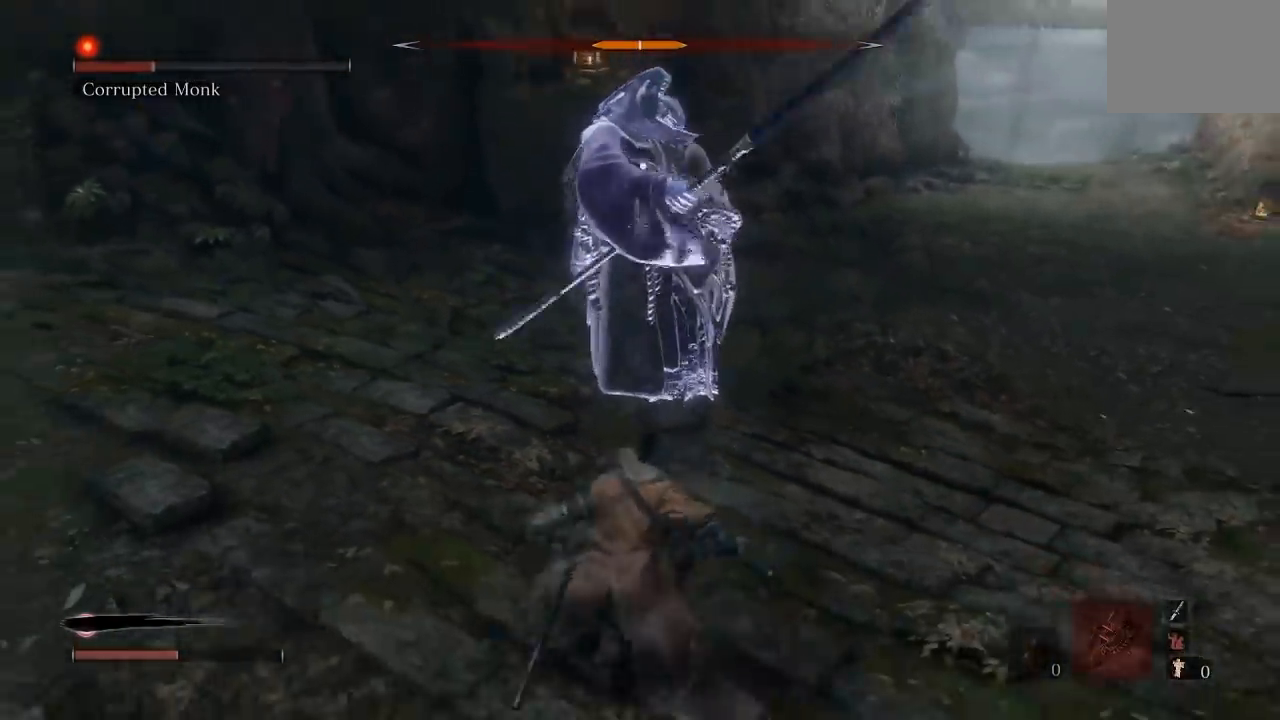
{"dt_ms": 500, "buttons": [], "left_stick": "down", "right_stick": "center", "button_events": []}
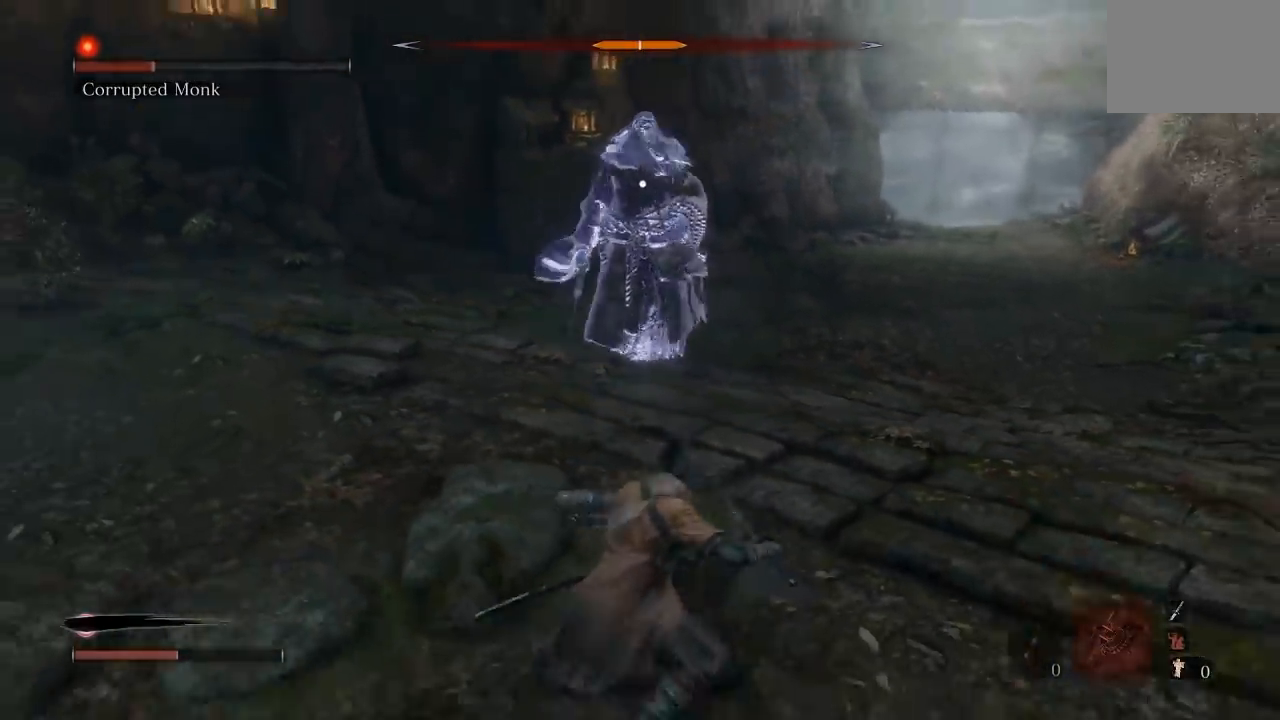
{"dt_ms": 500, "buttons": [], "left_stick": "down", "right_stick": "center", "button_events": []}
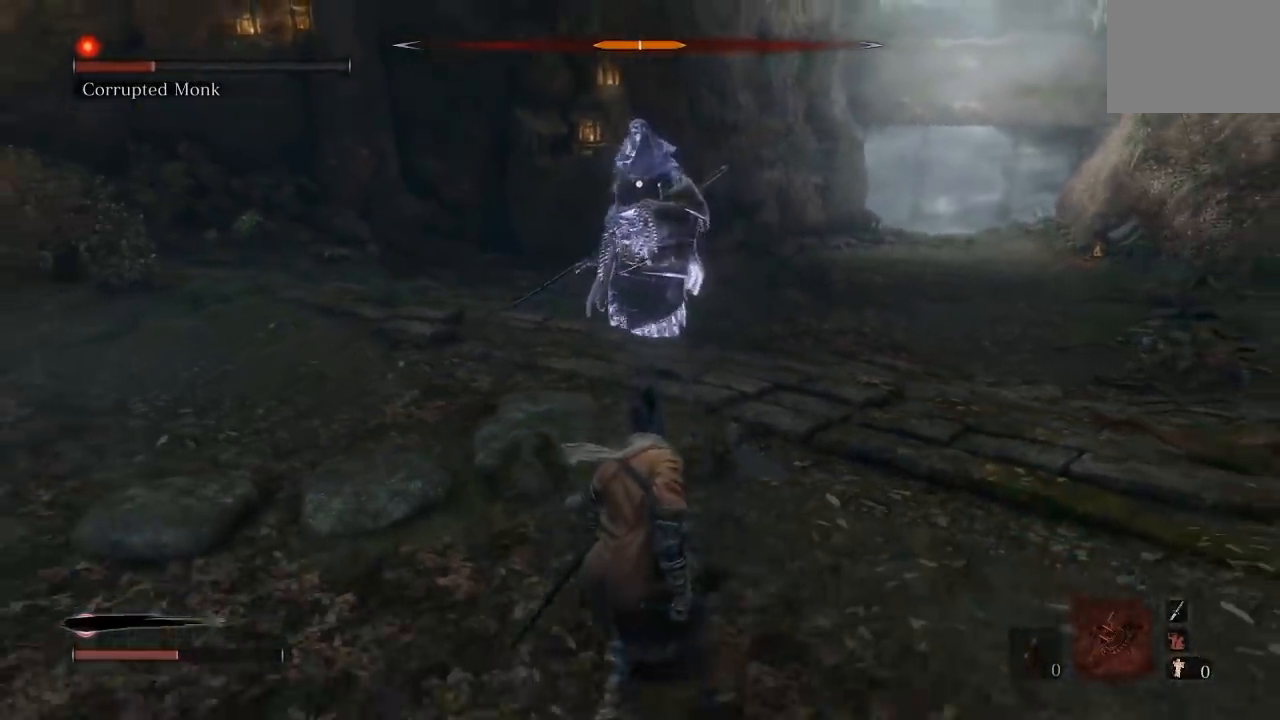
{"dt_ms": 500, "buttons": [], "left_stick": "down", "right_stick": "center", "button_events": []}
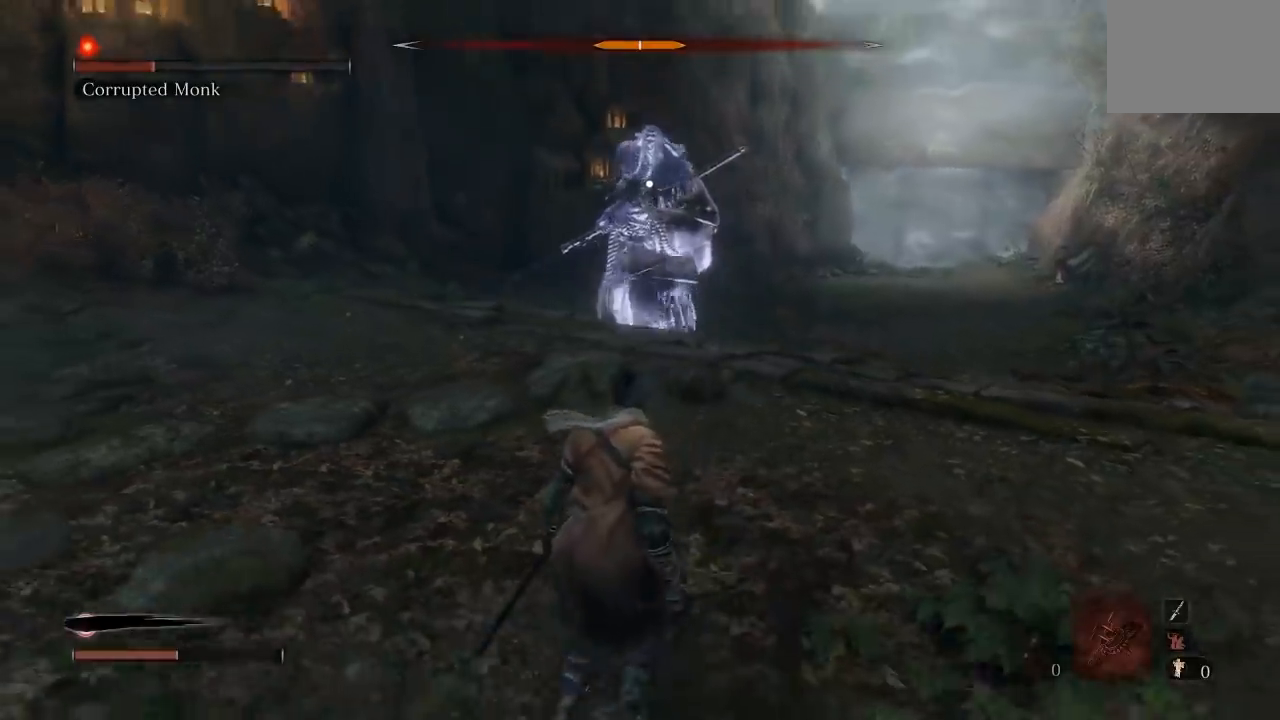
{"dt_ms": 500, "buttons": [], "left_stick": "down", "right_stick": "center", "button_events": []}
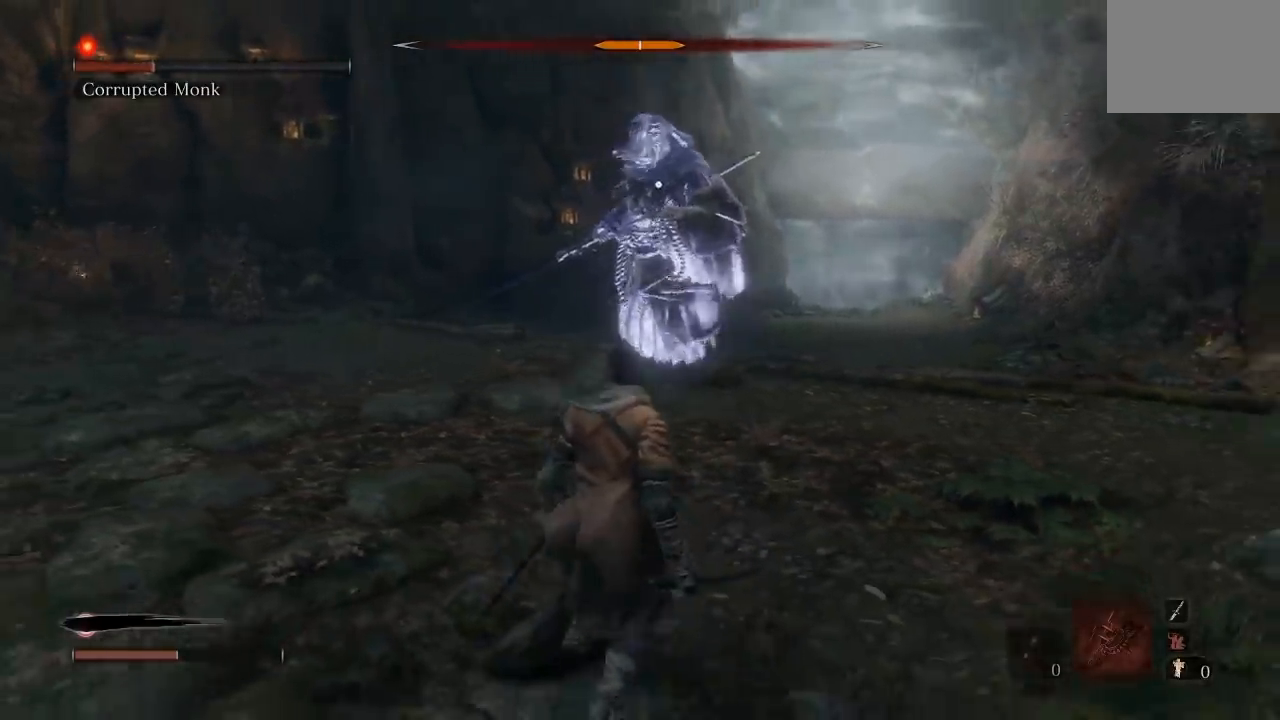
{"dt_ms": 500, "buttons": [], "left_stick": "down", "right_stick": "center", "button_events": []}
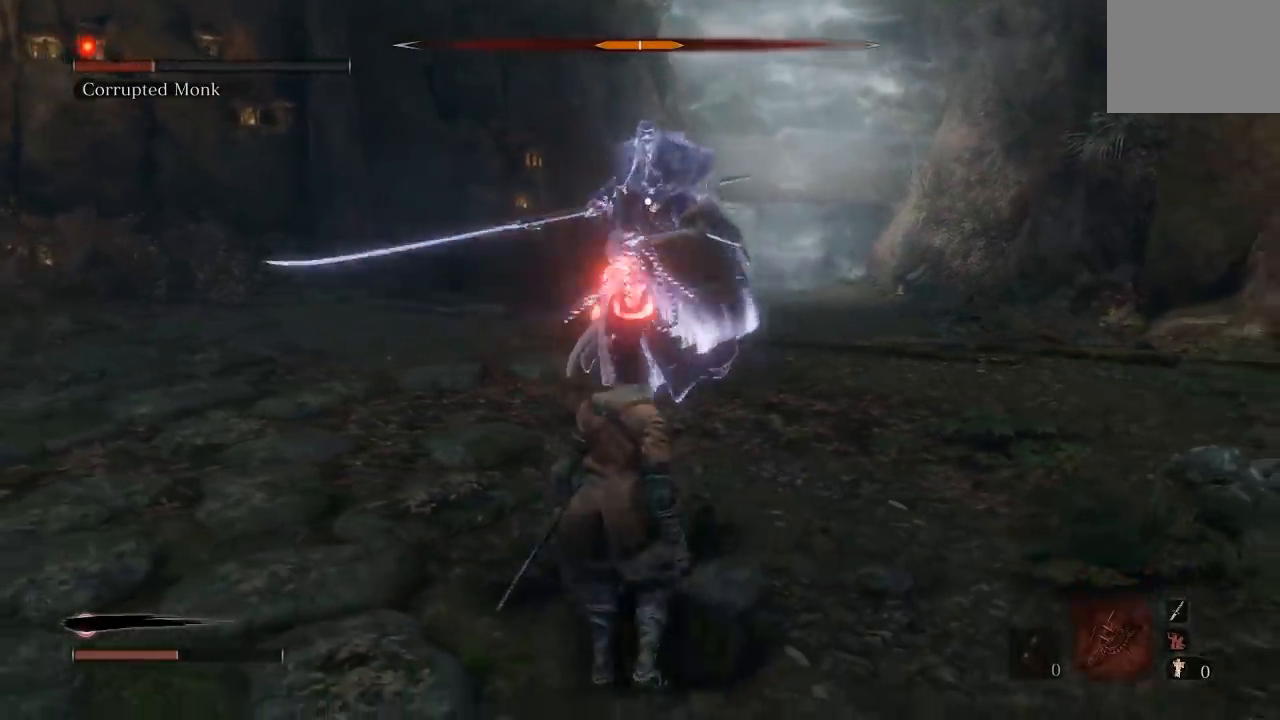
{"dt_ms": 500, "buttons": ["B"], "left_stick": "down", "right_stick": "center", "button_events": [[400, "B", "down"]]}
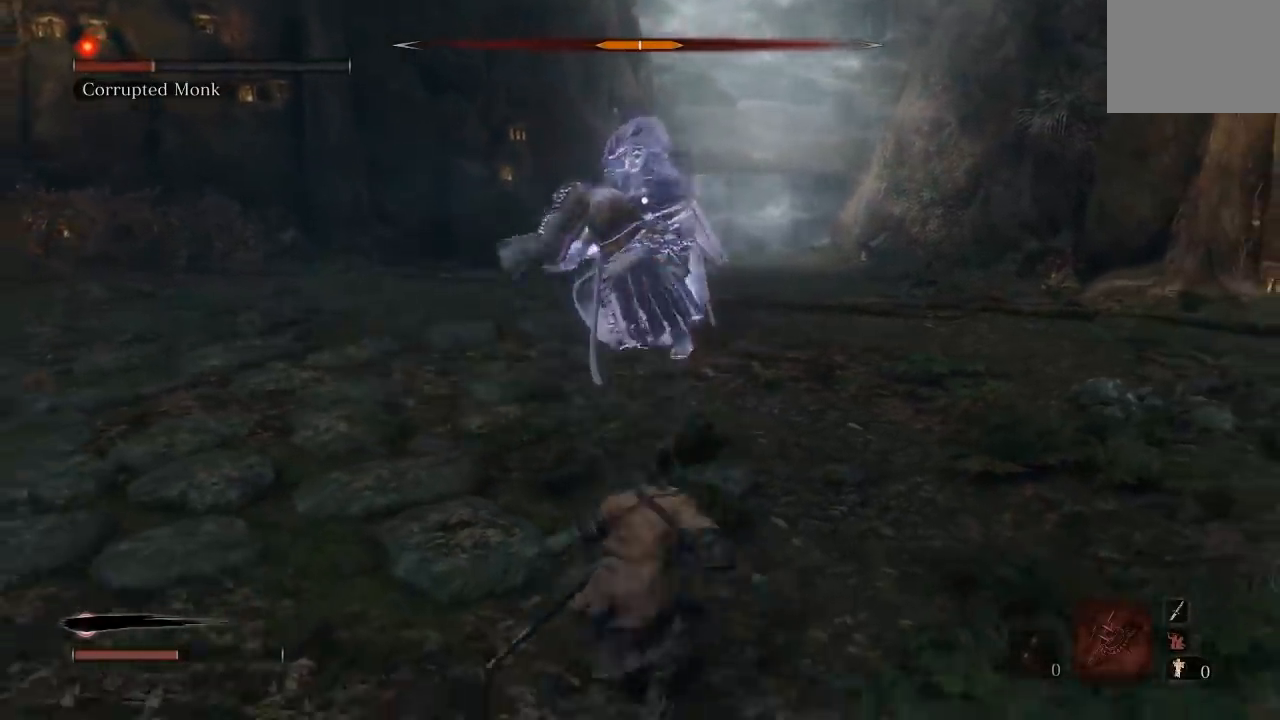
{"dt_ms": 500, "buttons": [], "left_stick": "down", "right_stick": "center", "button_events": [[17, "B", "up"]]}
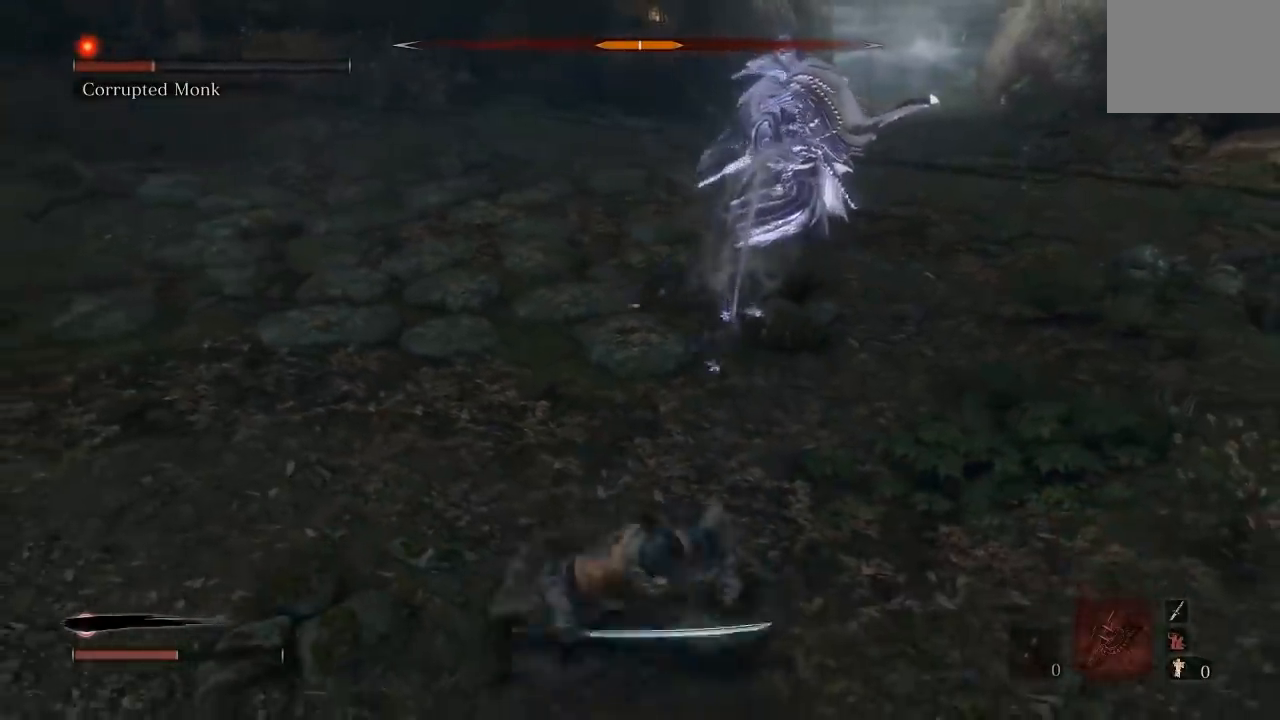
{"dt_ms": 500, "buttons": [], "left_stick": "down-left", "right_stick": "center", "button_events": []}
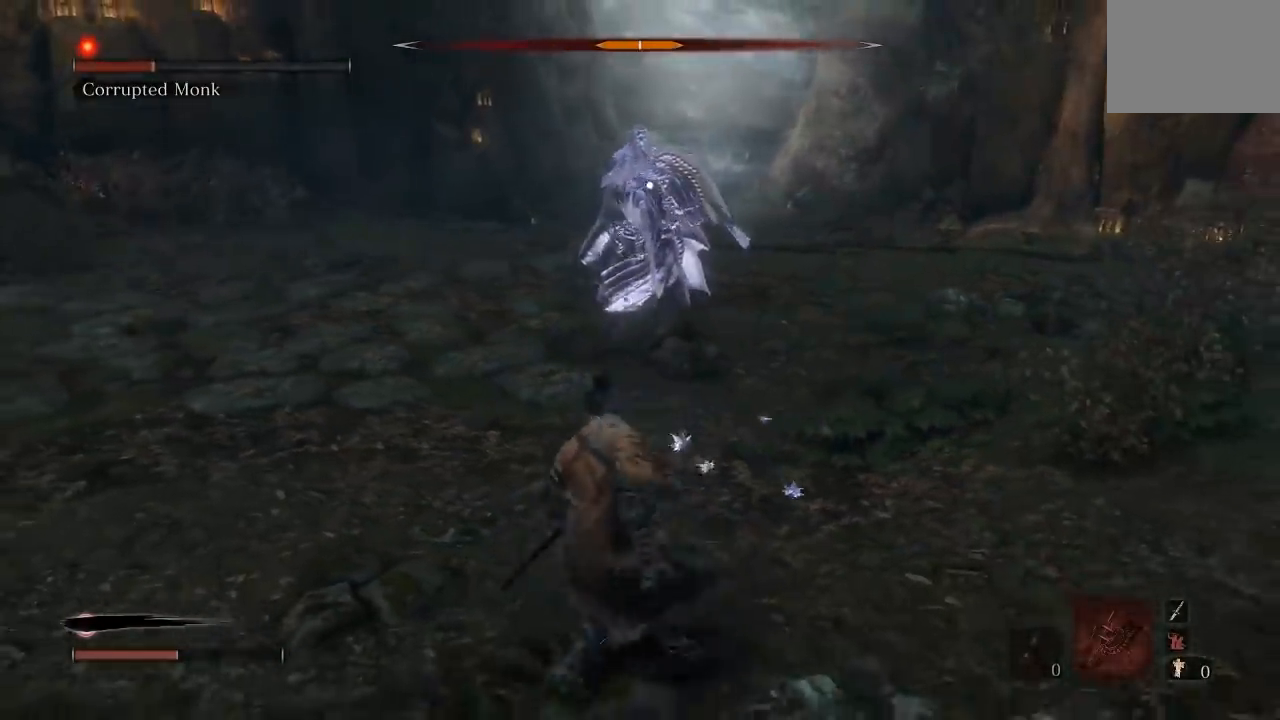
{"dt_ms": 500, "buttons": [], "left_stick": "down-left", "right_stick": "center", "button_events": []}
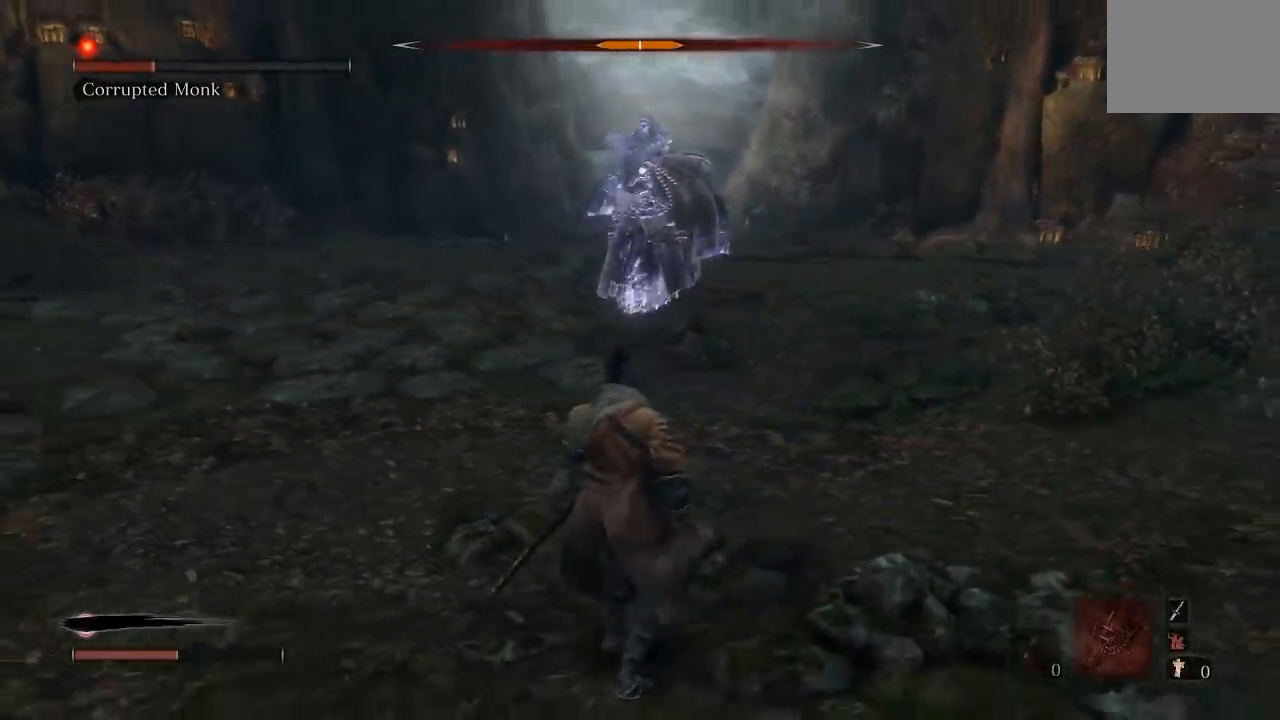
{"dt_ms": 500, "buttons": [], "left_stick": "down-left", "right_stick": "center", "button_events": []}
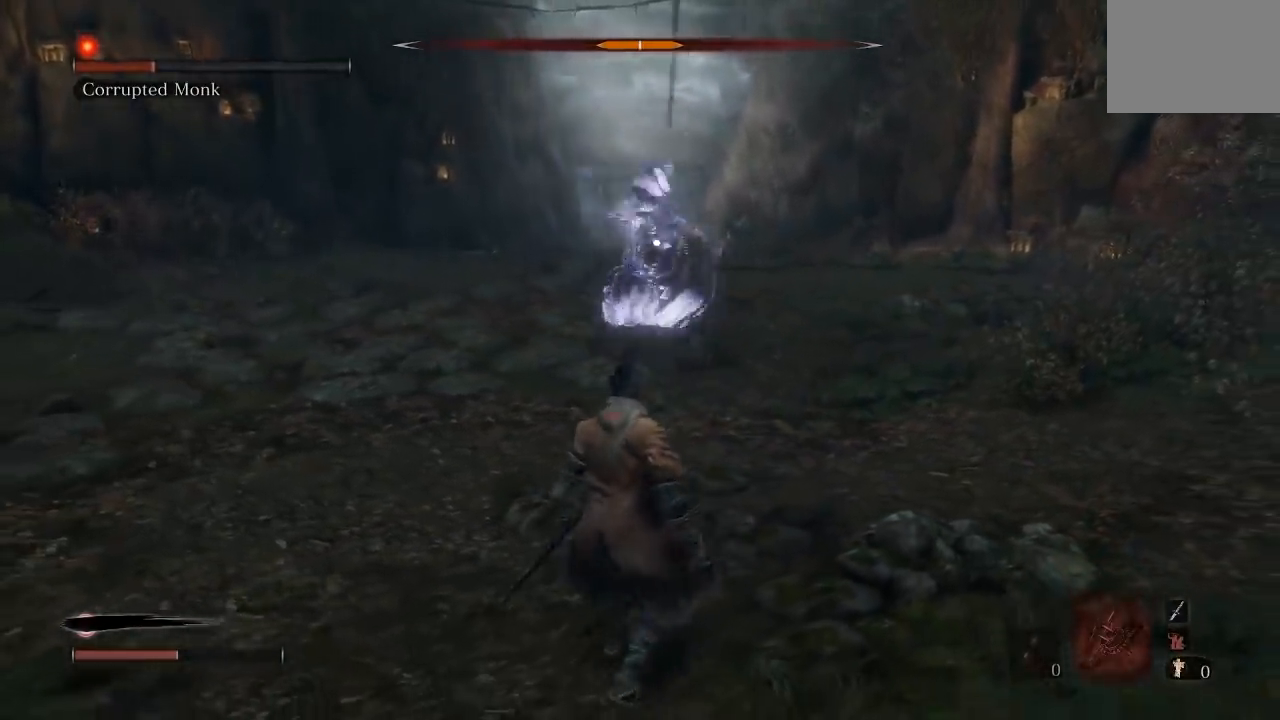
{"dt_ms": 500, "buttons": [], "left_stick": "down-left", "right_stick": "center", "button_events": []}
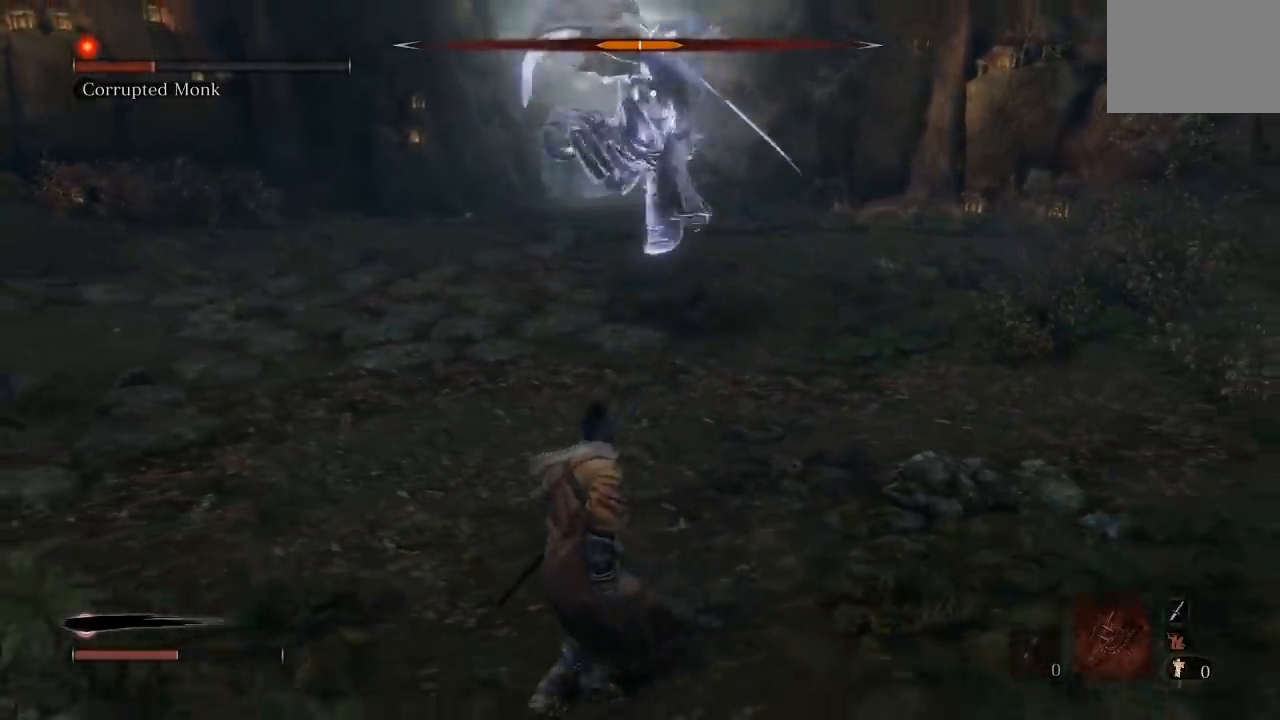
{"dt_ms": 500, "buttons": [], "left_stick": "up-left", "right_stick": "center", "button_events": [[383, "B", "down"], [483, "B", "up"]]}
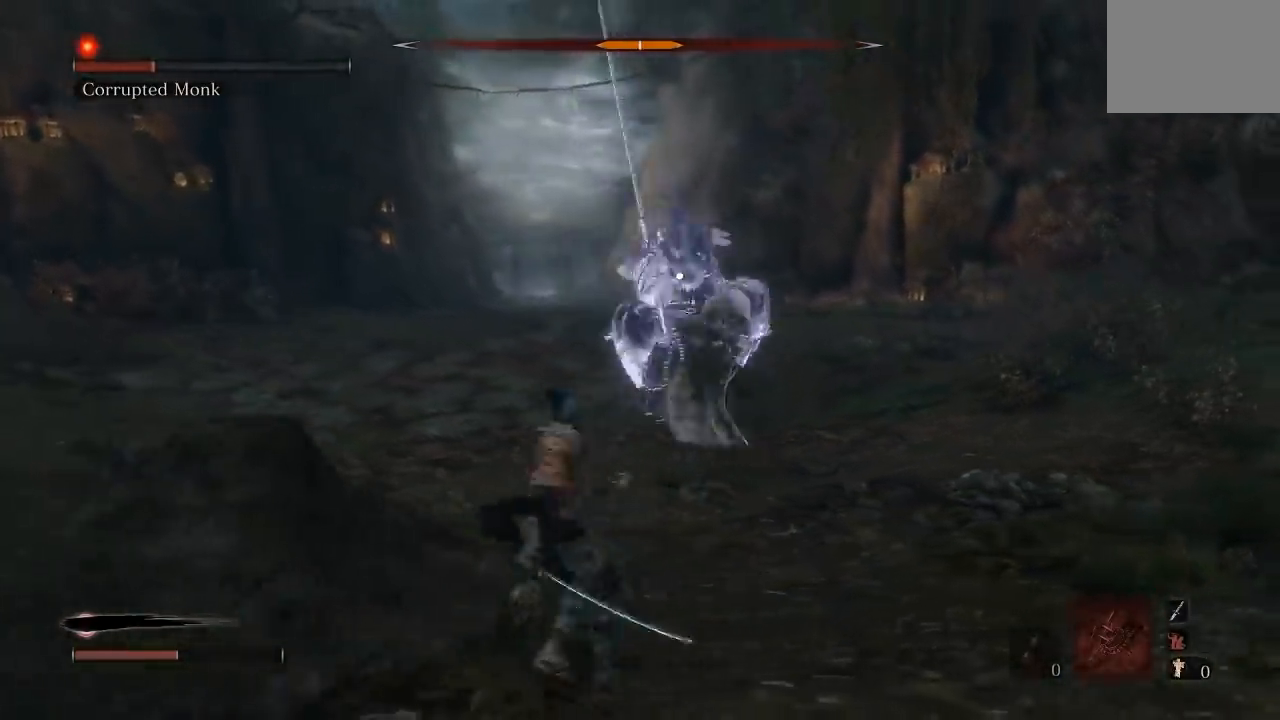
{"dt_ms": 500, "buttons": [], "left_stick": "up", "right_stick": "center", "button_events": []}
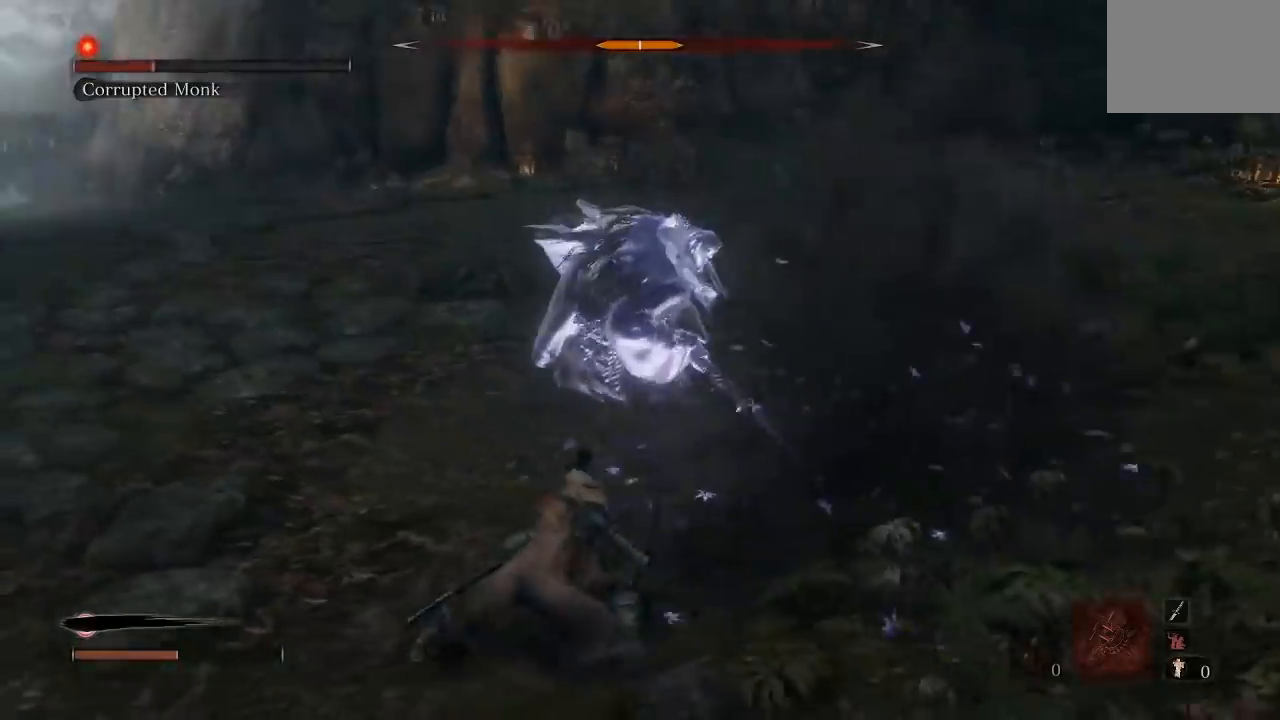
{"dt_ms": 500, "buttons": [], "left_stick": "up-left", "right_stick": "up-right", "button_events": []}
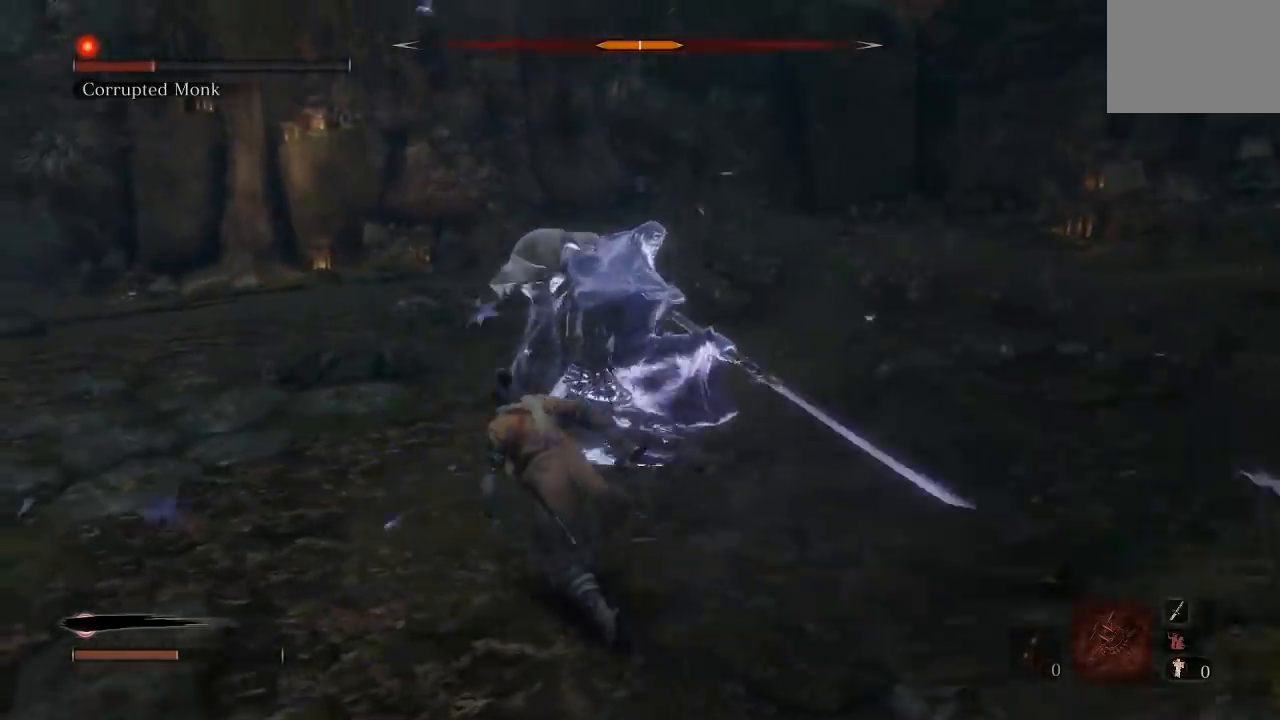
{"dt_ms": 500, "buttons": [], "left_stick": "up", "right_stick": "center", "button_events": [[50, "R1", "down"], [167, "R1", "up"]]}
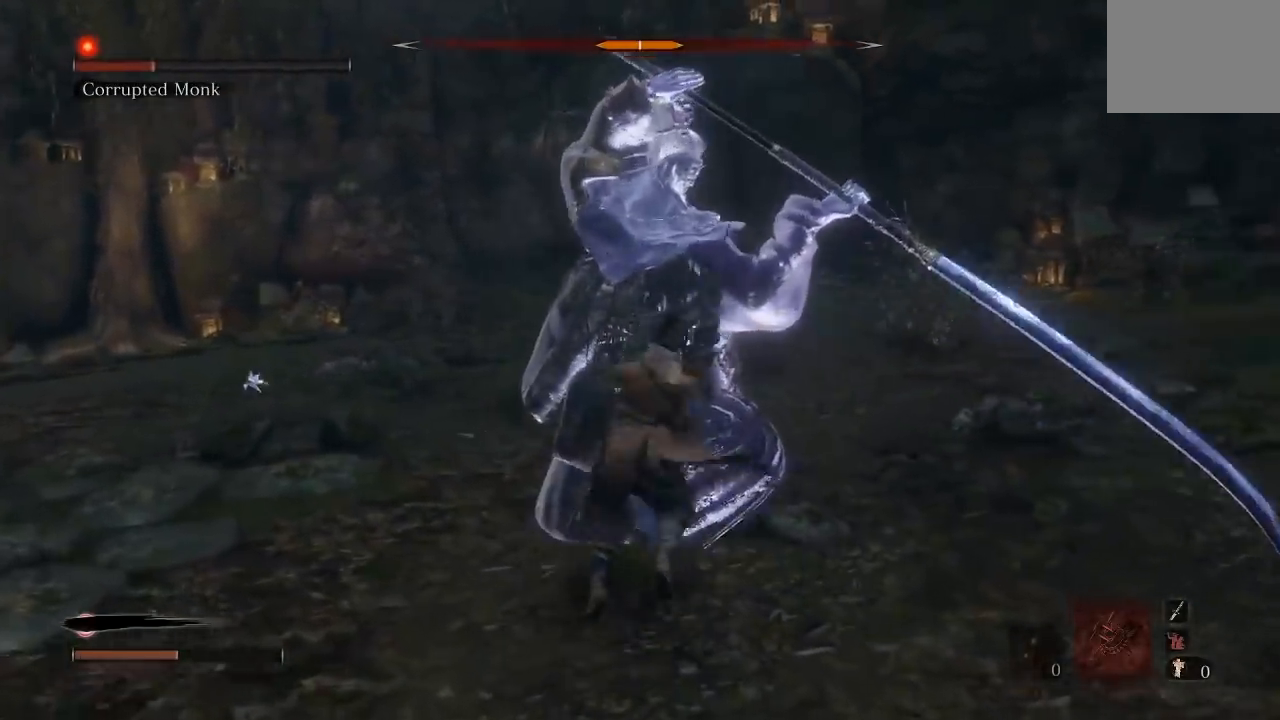
{"dt_ms": 500, "buttons": ["L3"], "left_stick": "down", "right_stick": "center", "button_events": [[283, "B", "down"], [383, "B", "up"]]}
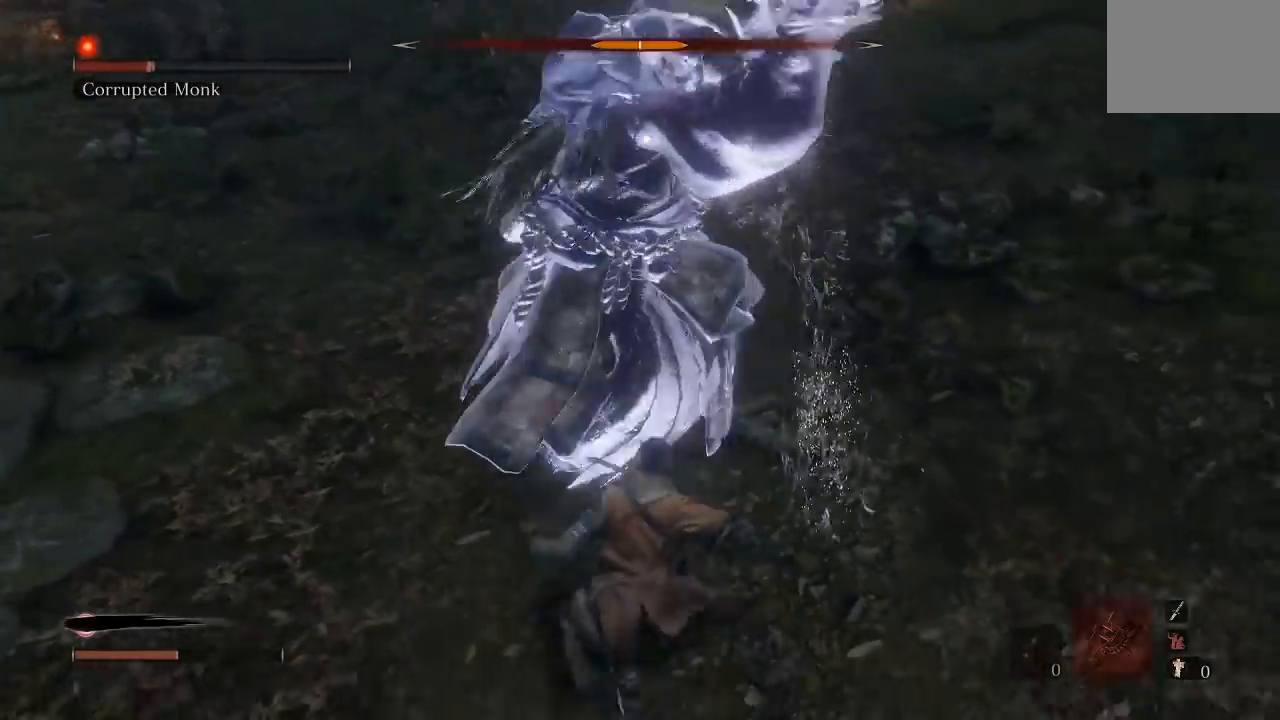
{"dt_ms": 500, "buttons": [], "left_stick": "down", "right_stick": "center", "button_events": []}
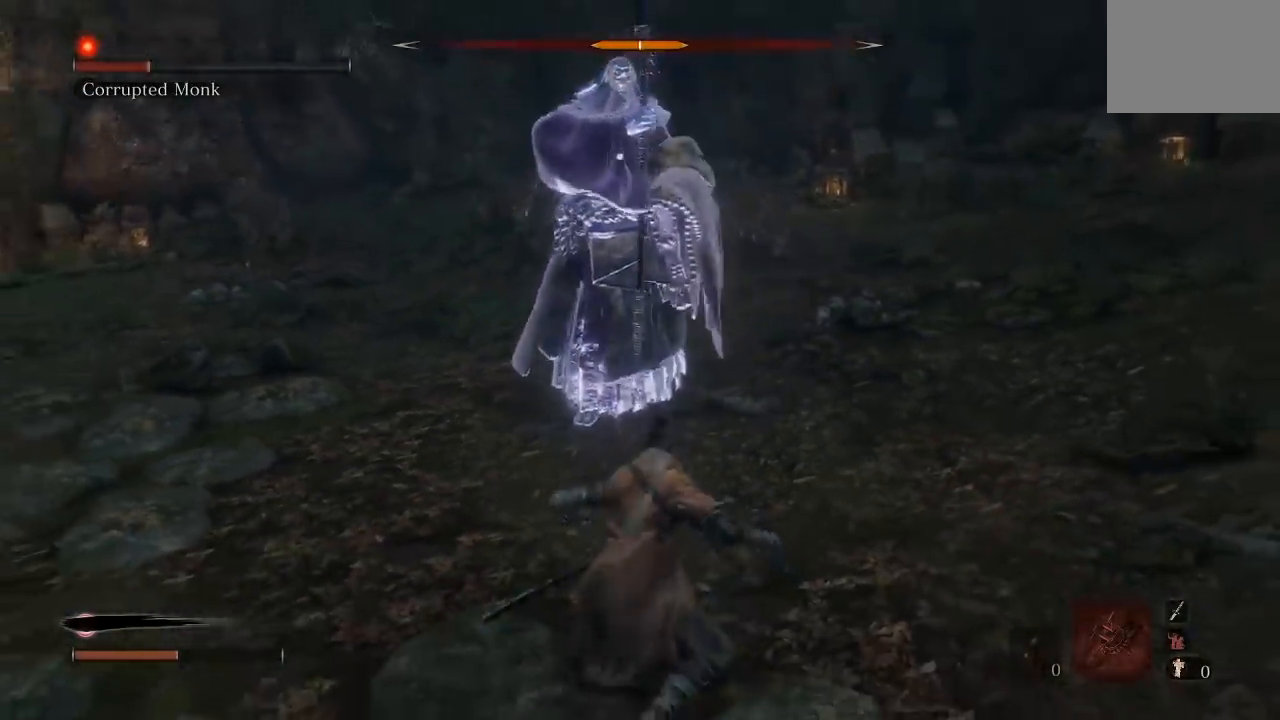
{"dt_ms": 500, "buttons": [], "left_stick": "down-left", "right_stick": "center", "button_events": []}
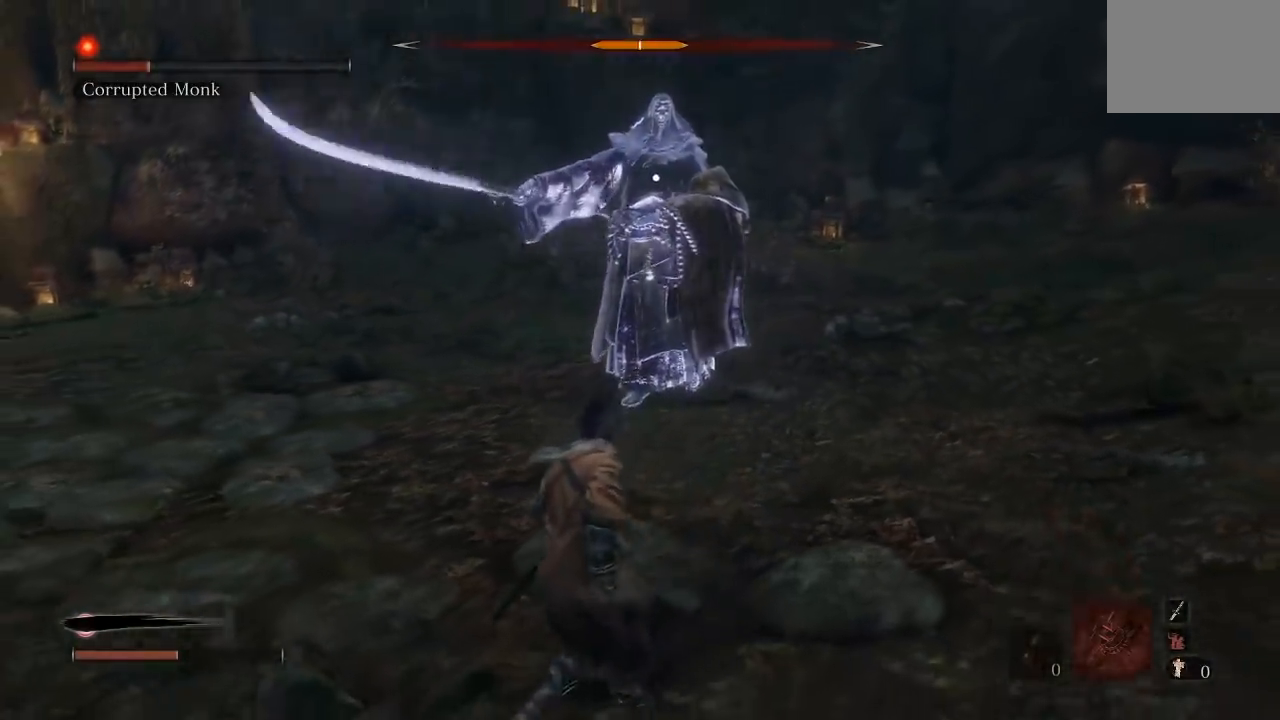
{"dt_ms": 500, "buttons": [], "left_stick": "down-left", "right_stick": "center", "button_events": []}
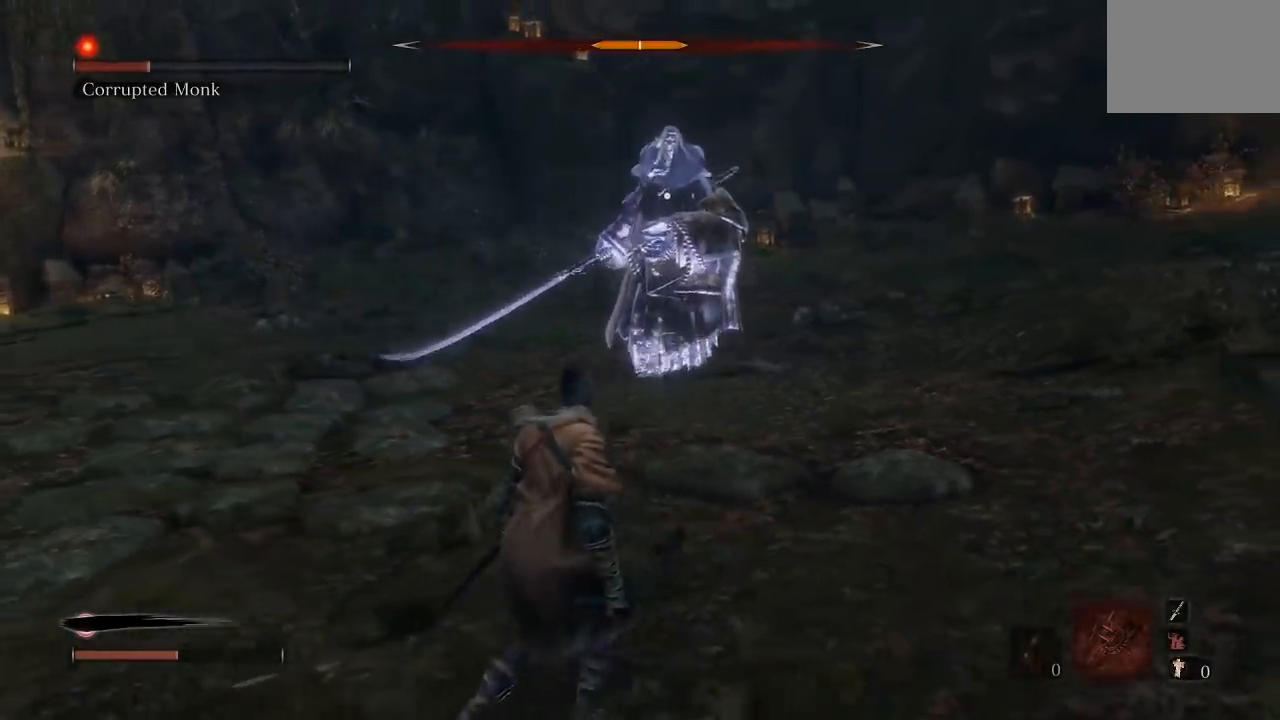
{"dt_ms": 500, "buttons": [], "left_stick": "up-left", "right_stick": "center", "button_events": []}